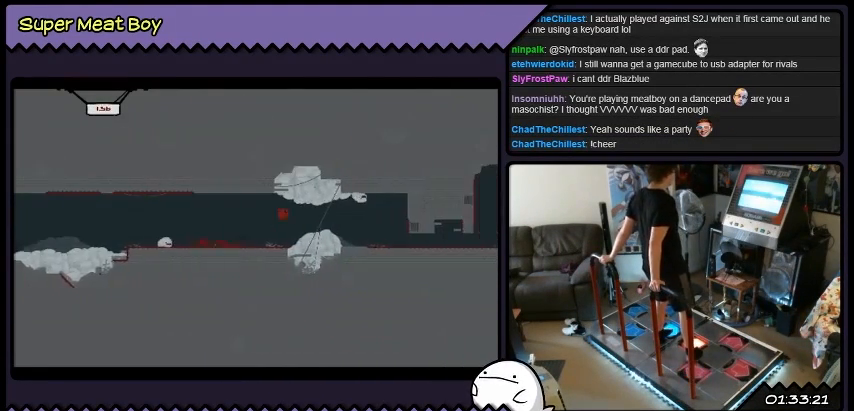
Gameplay with a controller (Xbox layout); each line is a JSON object with the inputs held at the frame after it. "events" lists button and stick changes between this image and that frame as [ms after this image, input, new state], when the widget could be followed in between. Not read: L1 L2 L3 R1 R2 R3.
{"buttons": ["X", "DPAD_RIGHT"], "events": [[167, "A", "up"]]}
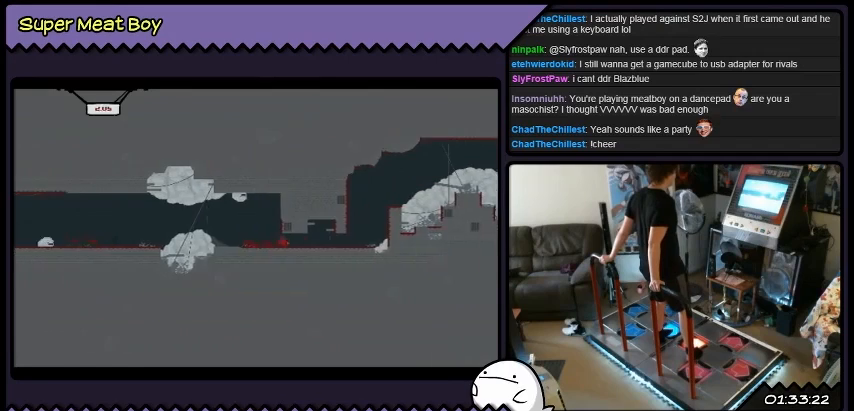
{"buttons": ["X"], "events": [[400, "DPAD_RIGHT", "up"]]}
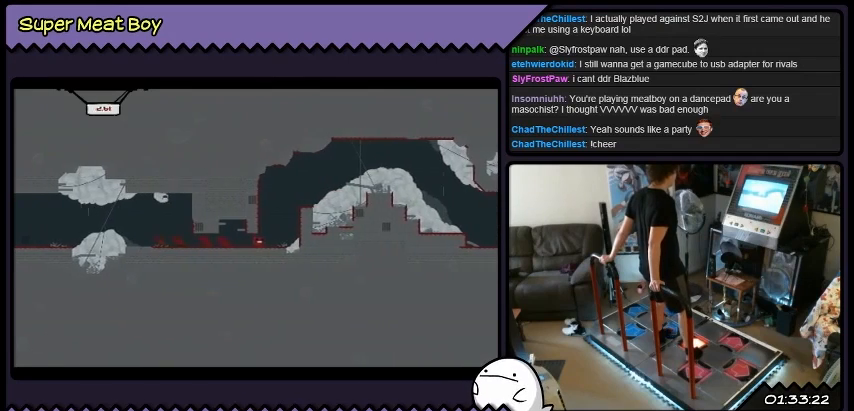
{"buttons": ["A", "X", "DPAD_RIGHT"], "events": [[200, "A", "down"], [367, "DPAD_RIGHT", "down"]]}
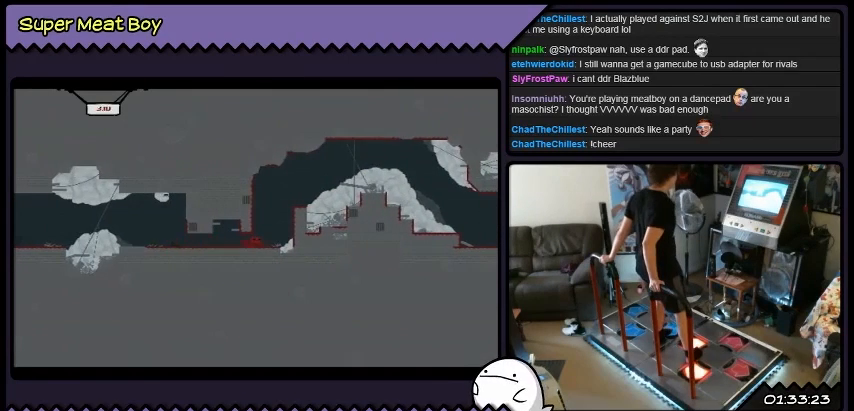
{"buttons": ["X", "DPAD_RIGHT"], "events": [[167, "A", "up"]]}
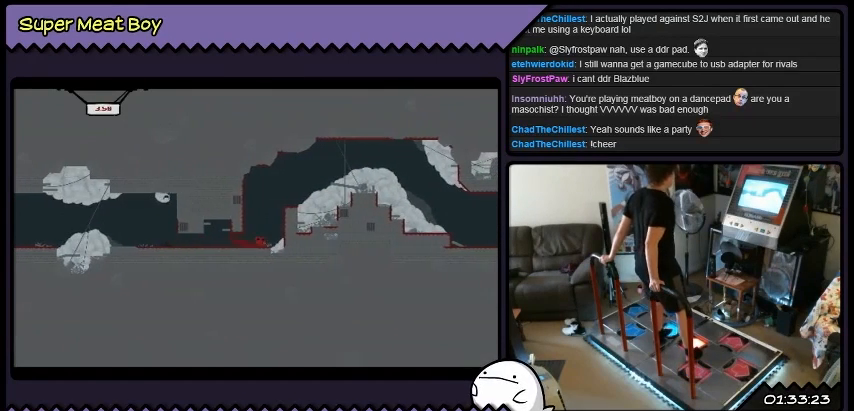
{"buttons": ["A", "X"], "events": [[100, "DPAD_RIGHT", "up"], [267, "A", "down"]]}
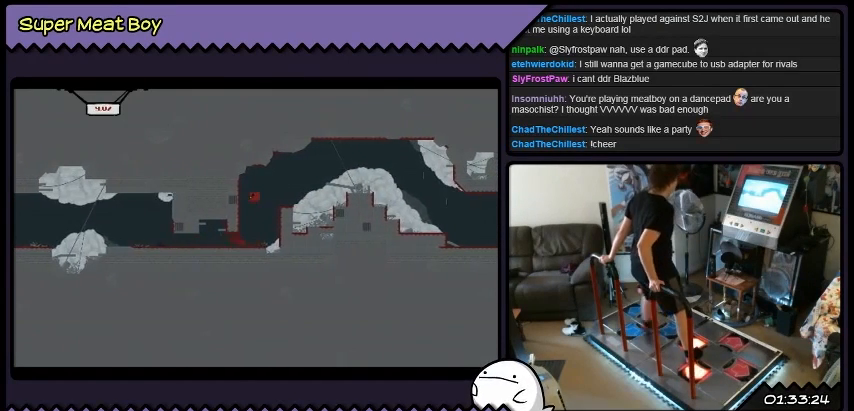
{"buttons": ["X"], "events": [[33, "DPAD_LEFT", "down"], [300, "A", "up"], [467, "DPAD_LEFT", "up"]]}
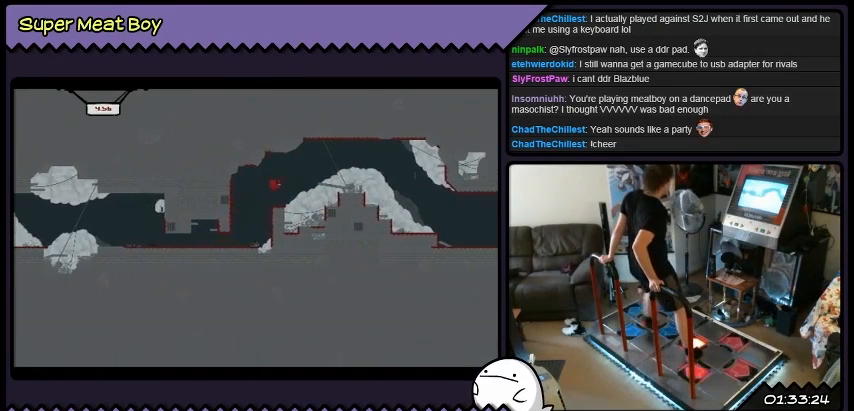
{"buttons": ["X"], "events": [[167, "DPAD_RIGHT", "down"], [367, "DPAD_RIGHT", "up"]]}
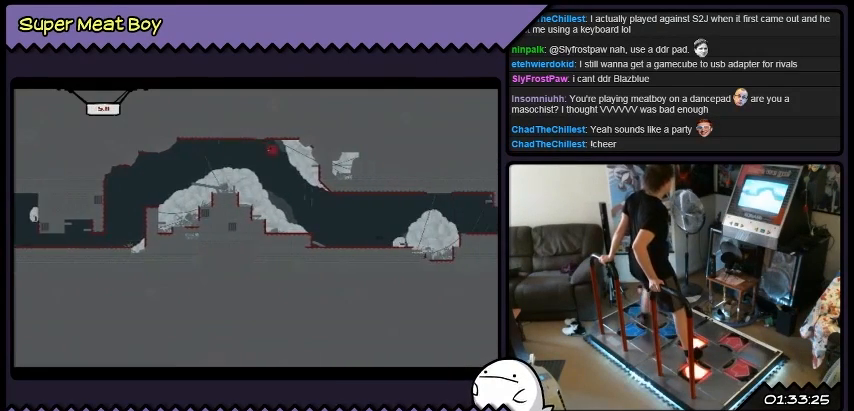
{"buttons": ["X"], "events": [[33, "DPAD_LEFT", "down"], [267, "DPAD_LEFT", "up"]]}
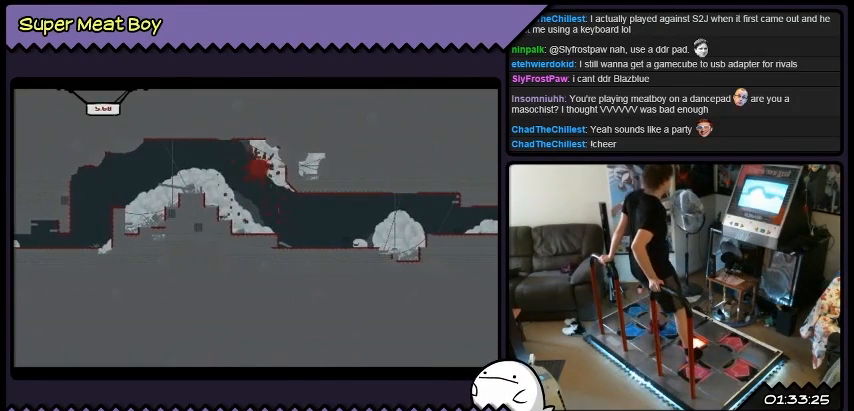
{"buttons": ["X"], "events": []}
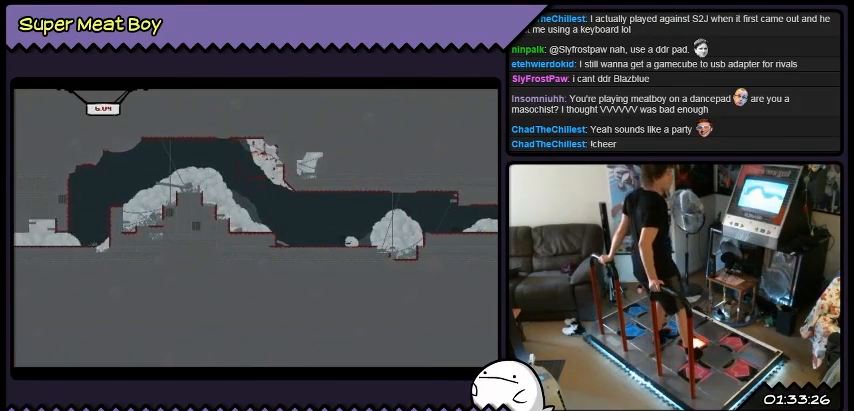
{"buttons": ["X"], "events": []}
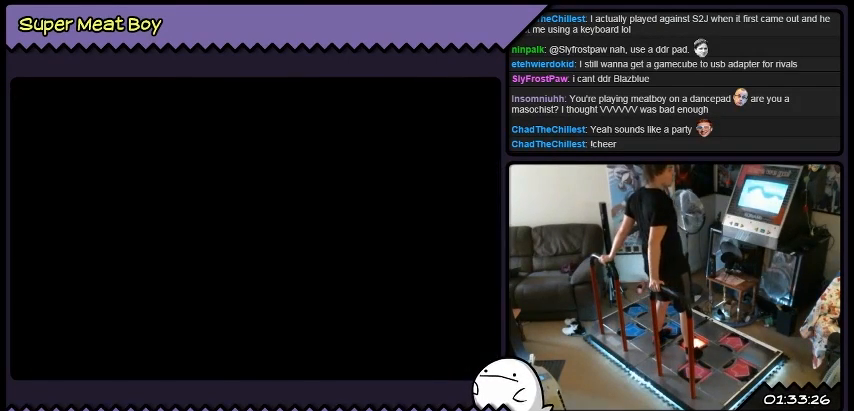
{"buttons": ["X"], "events": []}
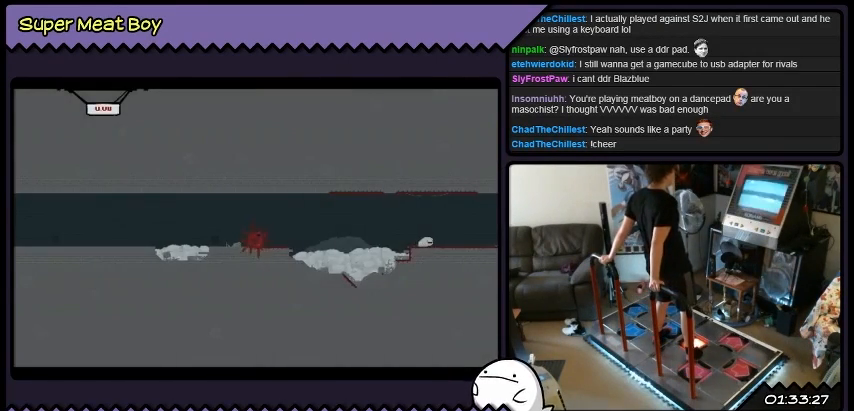
{"buttons": ["X", "DPAD_RIGHT"], "events": [[333, "DPAD_RIGHT", "down"]]}
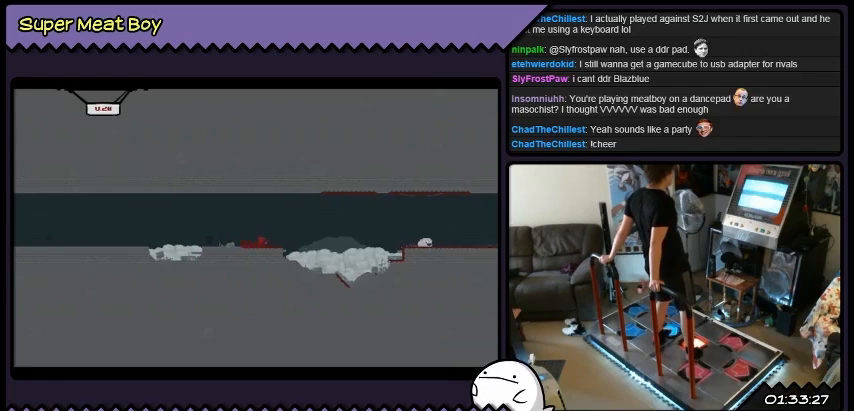
{"buttons": ["A", "X", "DPAD_RIGHT"], "events": [[167, "A", "down"]]}
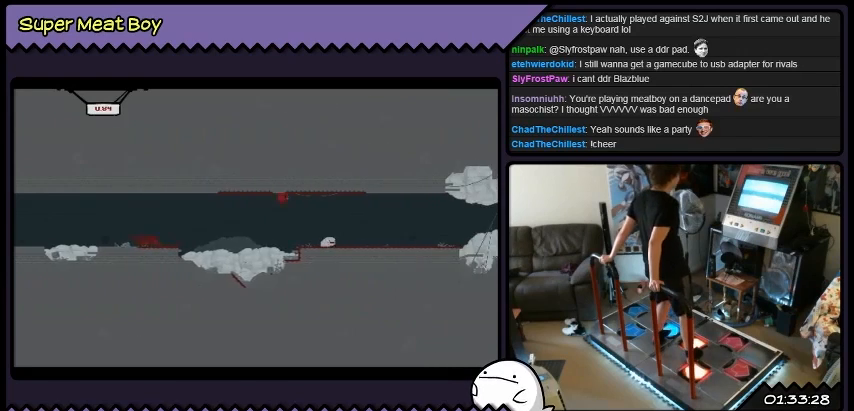
{"buttons": ["X", "DPAD_RIGHT"], "events": [[167, "A", "up"]]}
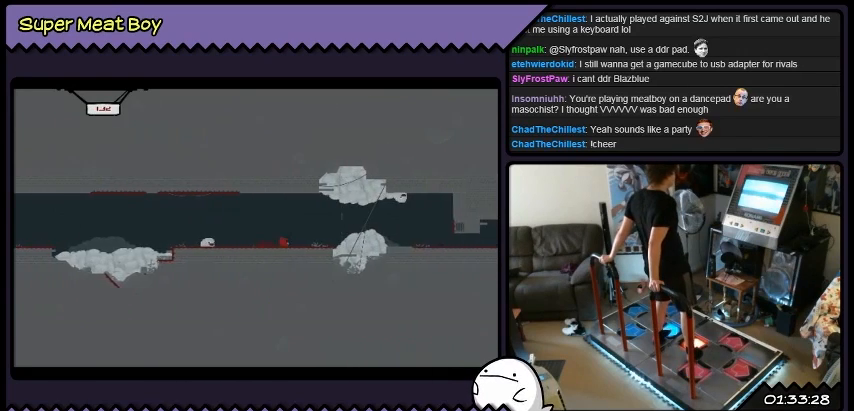
{"buttons": ["X", "DPAD_RIGHT"], "events": [[200, "A", "down"], [401, "A", "up"]]}
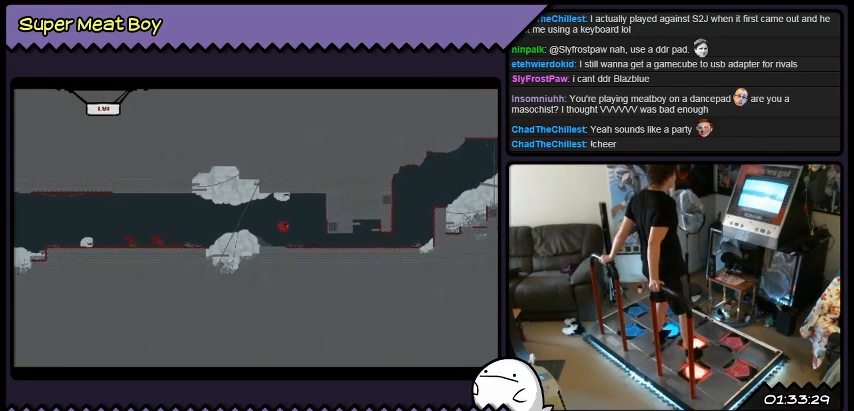
{"buttons": ["X", "DPAD_RIGHT"], "events": []}
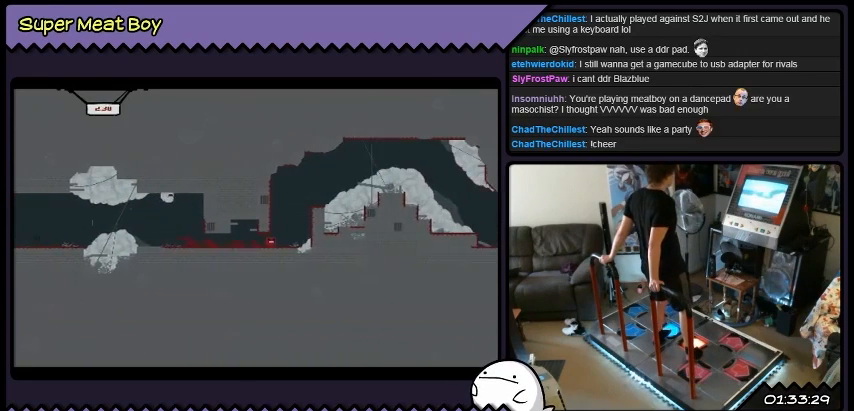
{"buttons": ["X", "DPAD_RIGHT"], "events": [[100, "DPAD_RIGHT", "up"], [334, "DPAD_RIGHT", "down"]]}
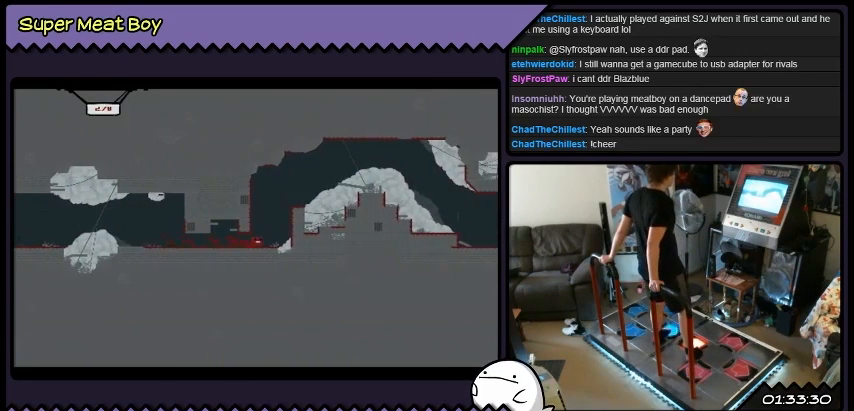
{"buttons": ["A", "X"], "events": [[66, "DPAD_RIGHT", "up"], [300, "A", "down"]]}
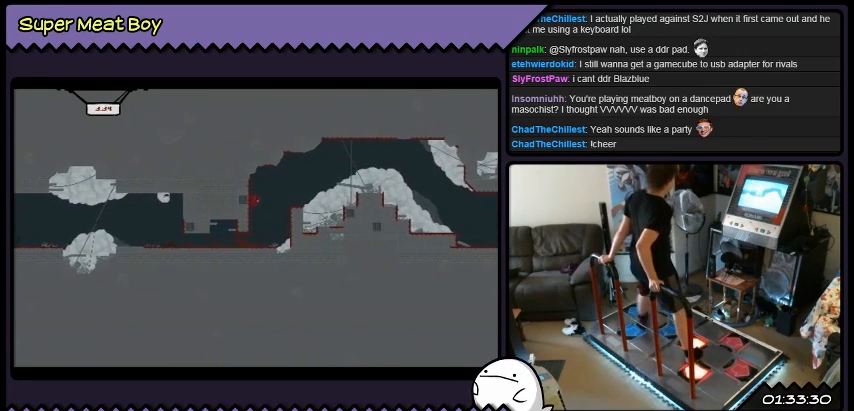
{"buttons": ["A", "X", "DPAD_LEFT"], "events": [[100, "DPAD_LEFT", "down"], [267, "A", "up"], [501, "A", "down"]]}
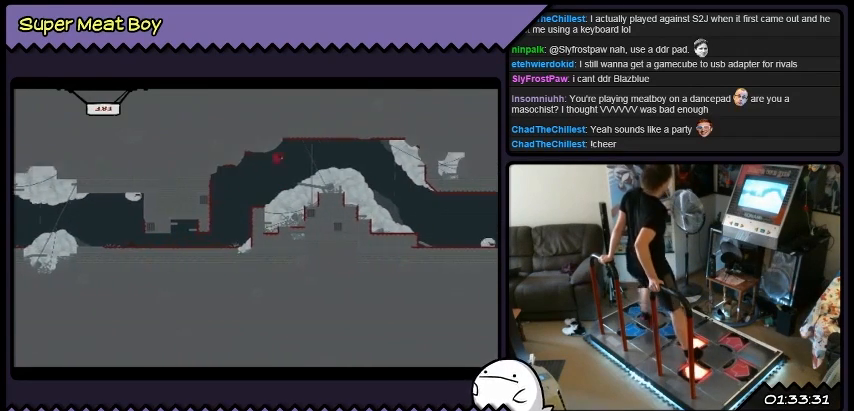
{"buttons": ["A", "X", "DPAD_LEFT"], "events": [[200, "DPAD_RIGHT", "down"], [233, "DPAD_RIGHT", "up"]]}
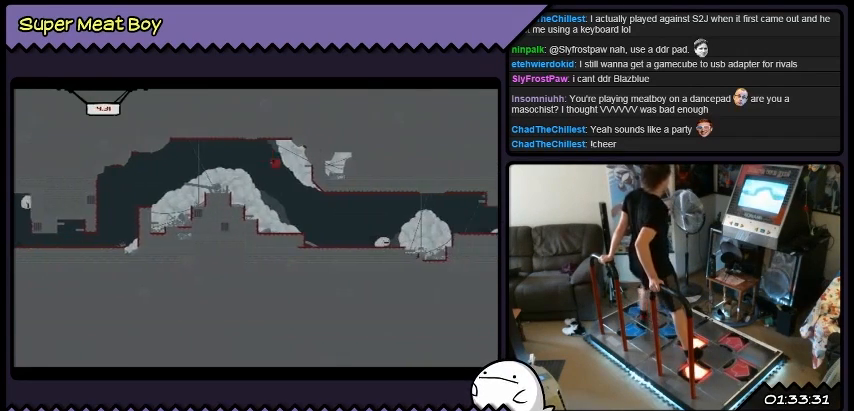
{"buttons": ["A", "X", "DPAD_RIGHT"], "events": [[200, "DPAD_LEFT", "up"], [367, "DPAD_RIGHT", "down"]]}
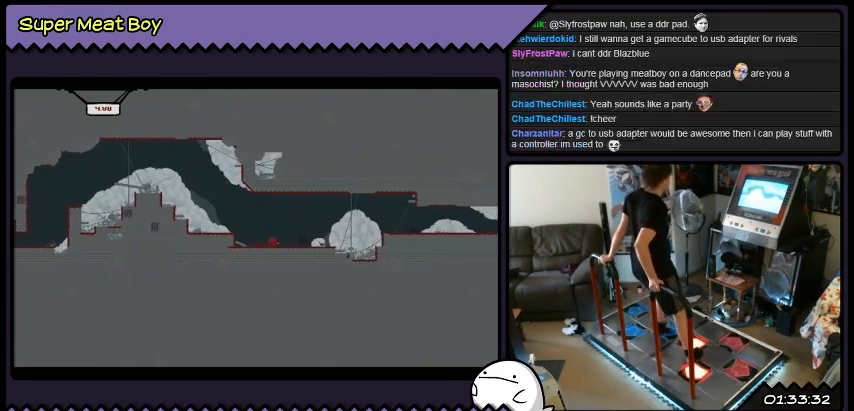
{"buttons": ["A", "X", "DPAD_RIGHT"], "events": [[167, "A", "up"], [300, "A", "down"]]}